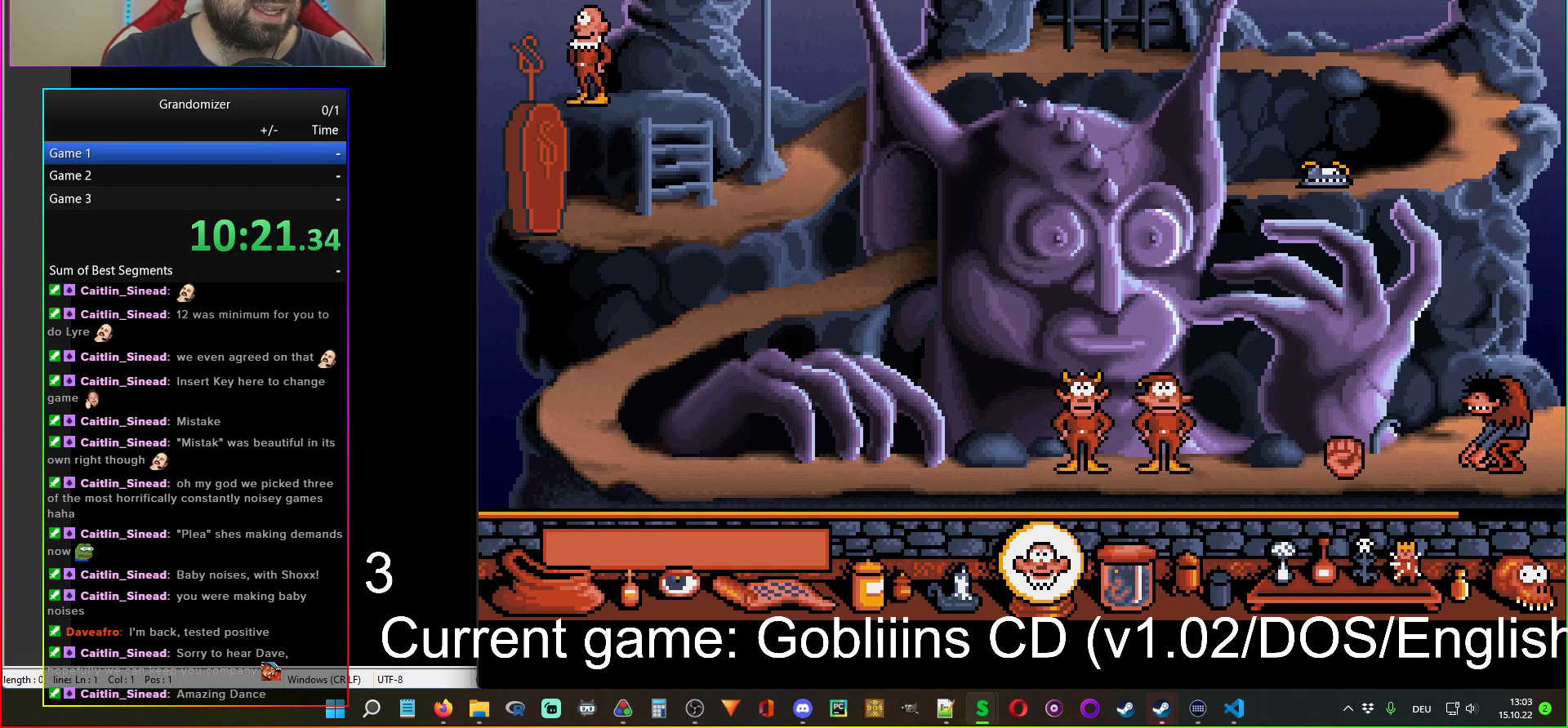
Gameplay with keyboard and mouse; each line is a JSON object with the keys and mouse buttons held at the frame after it. "events" lists presses ("down") and releases ("up") of "mouse_left", "mouse_wheel" and "mouse_right" between this image and that frame as [ms after this image, input, new state], when the widget could be followed in between. "mouse_left", "mouse_wheel", "mouse_right" = the "left", "wheel", "right" buttons of the "mouse" list. No other keys are recorded. "wheel" means that the mouse wheel is clicked or scrolled. Mouse movement is not recorded.
{"keys": [], "mouse": [], "events": [[150, "mouse_left", "down"], [283, "mouse_left", "up"]]}
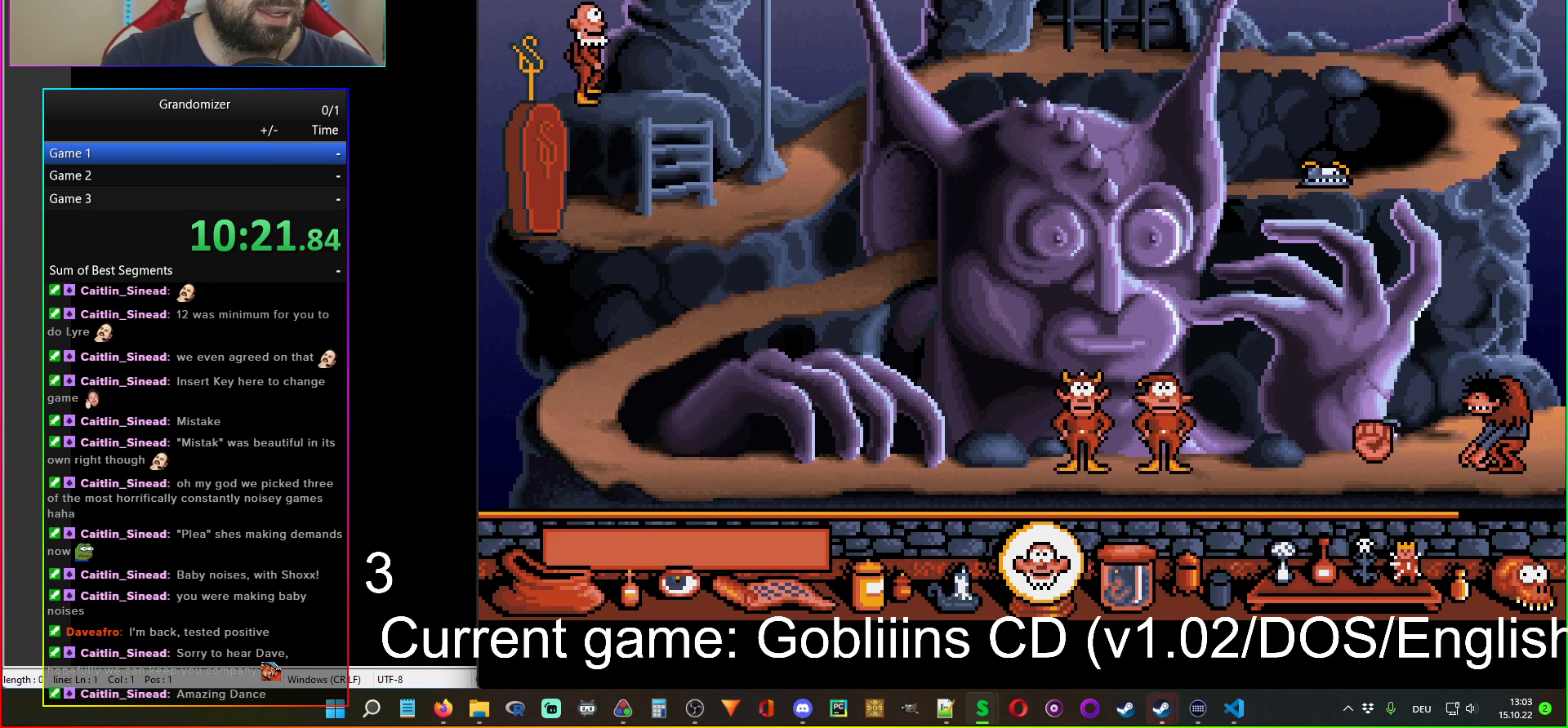
{"keys": [], "mouse": [], "events": []}
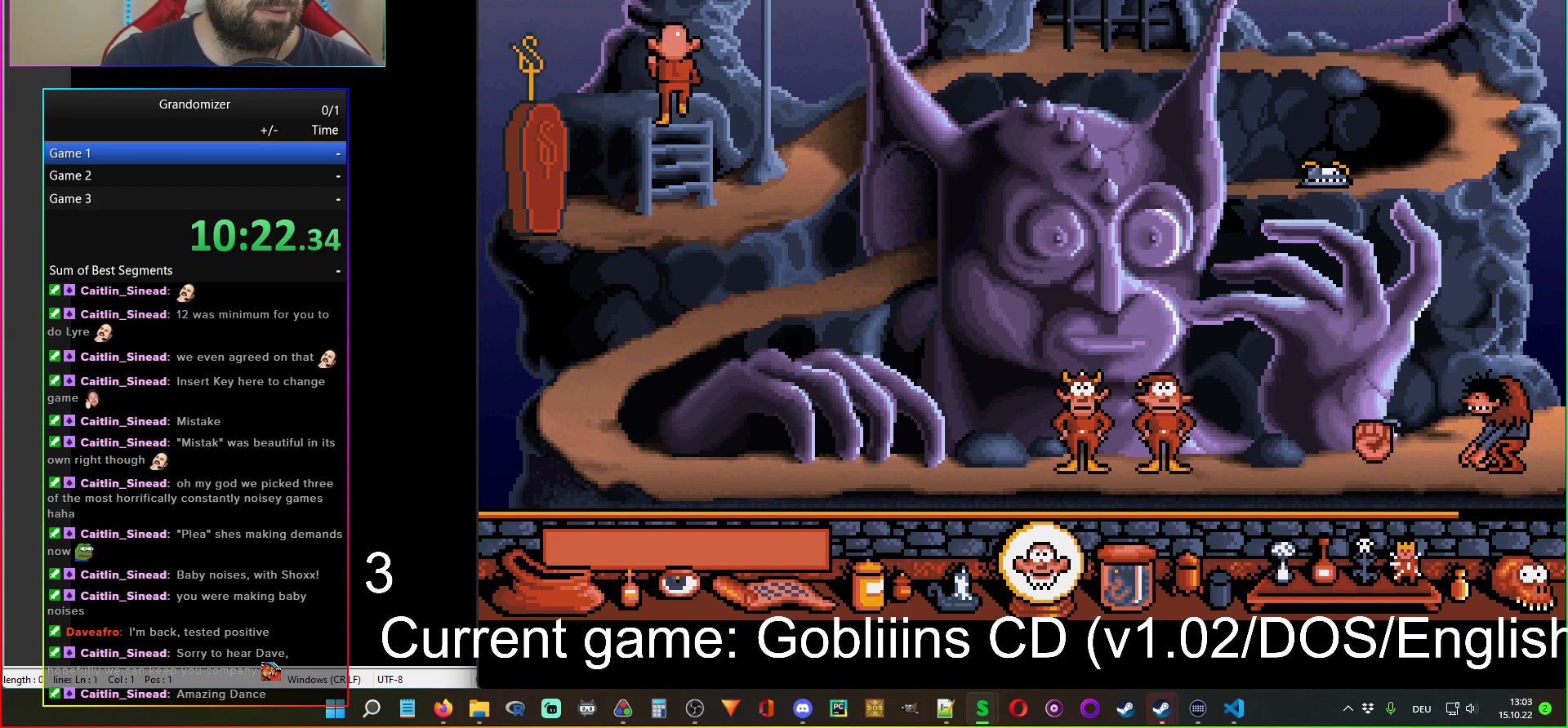
{"keys": [], "mouse": [], "events": []}
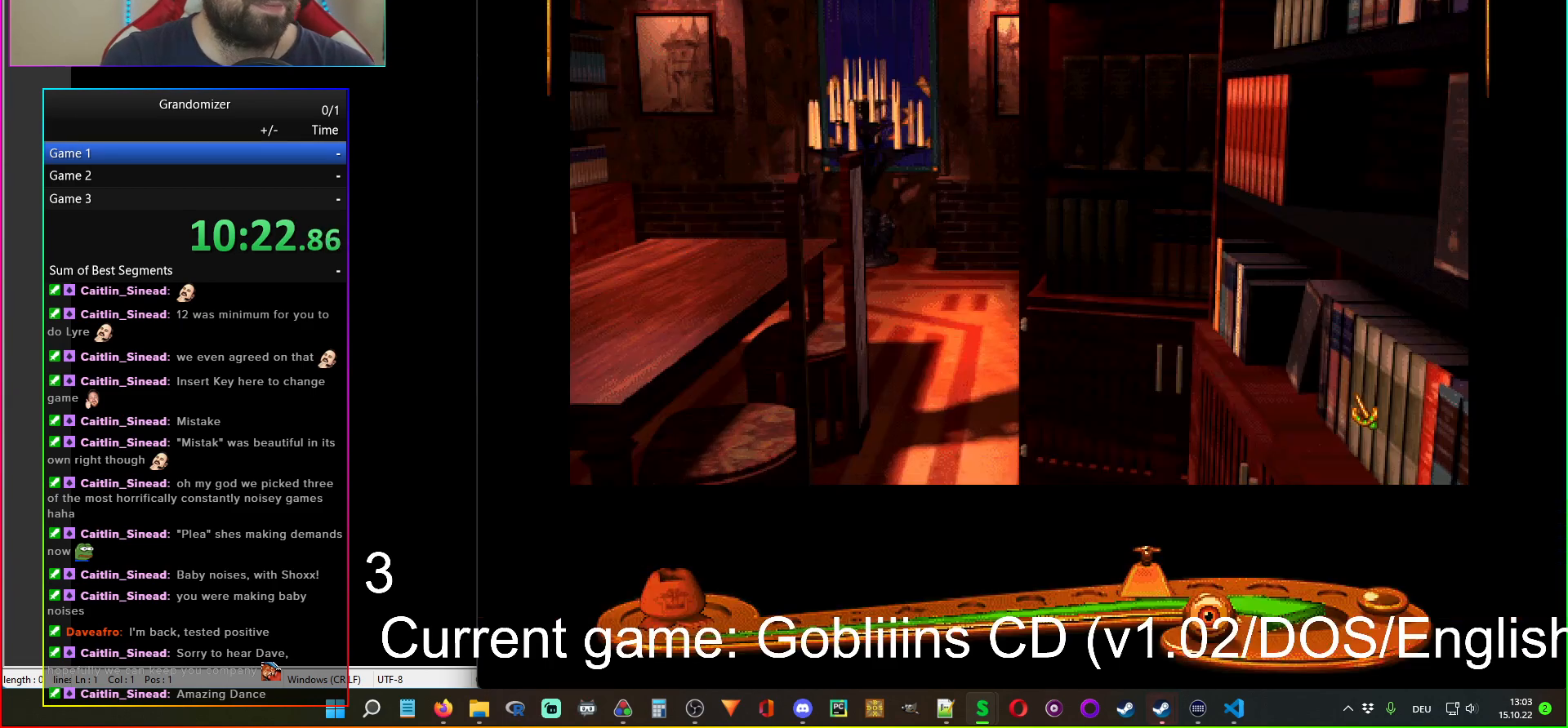
{"keys": [], "mouse": [], "events": []}
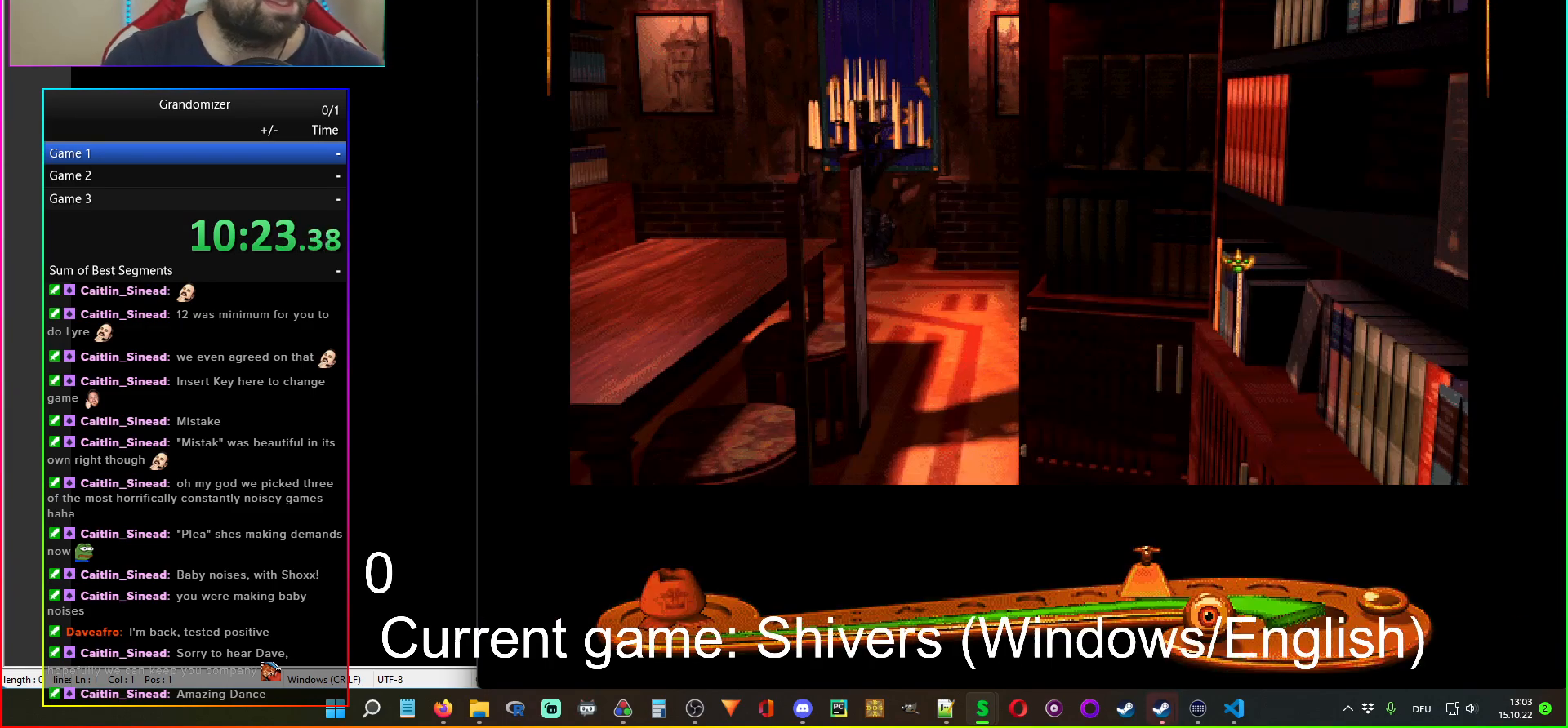
{"keys": [], "mouse": [], "events": []}
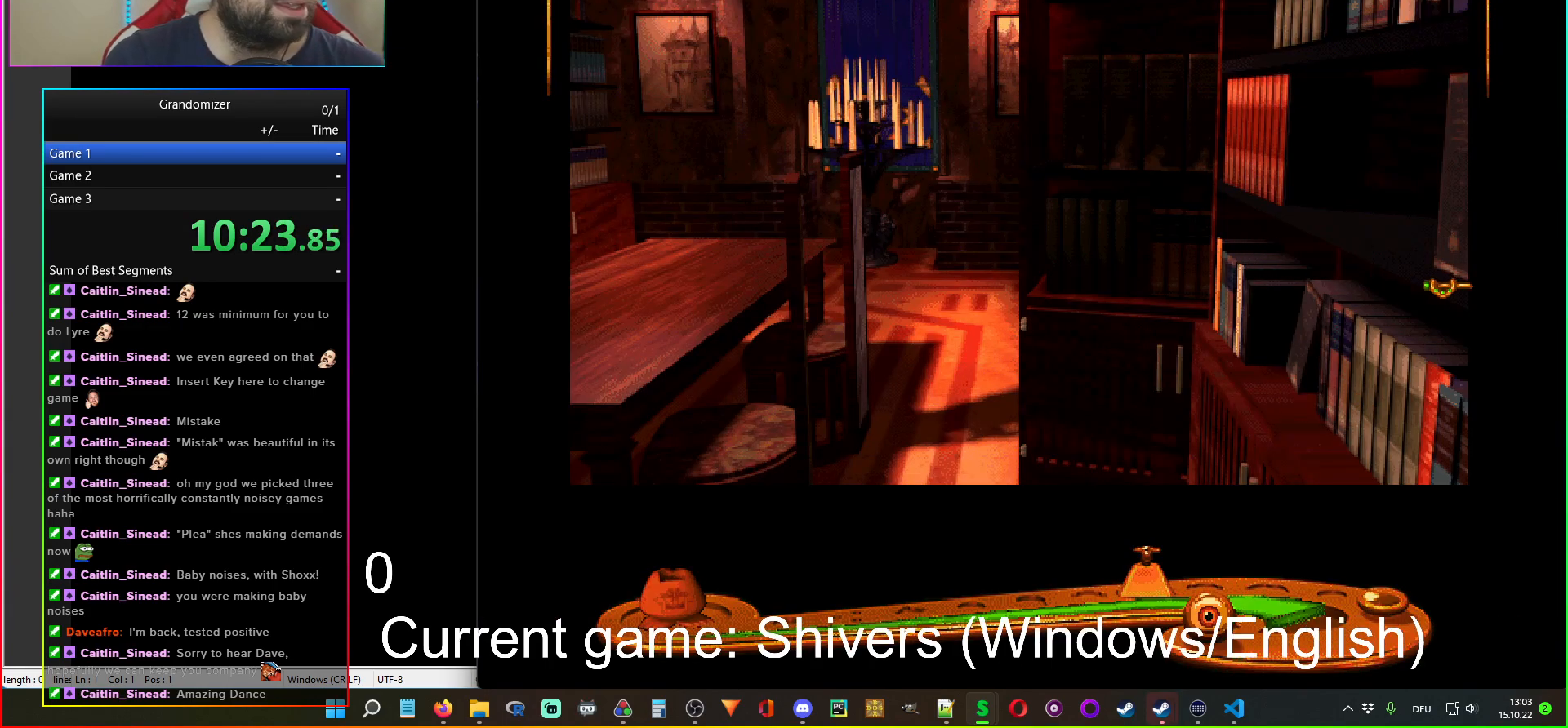
{"keys": [], "mouse": ["left"], "events": [[500, "mouse_left", "down"]]}